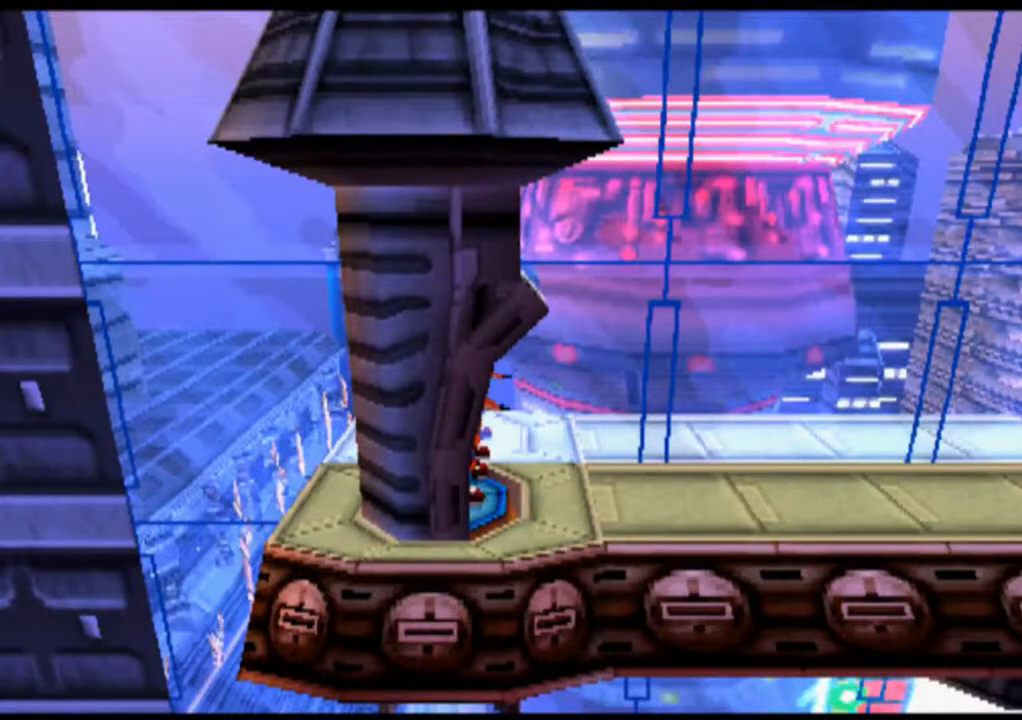
Gameplay with a controller (PlayStation layout); each line is a JSON object with the inputs held at the frame after it. "events" lists button and stick changes between this image and that frame as [ms after this image, input, new state], when the widget could be followed in between. Not read: L1 L3 R1 R3 right_stick.
{"buttons": [], "left_stick": "center", "events": [[67, "TRIANGLE", "up"]]}
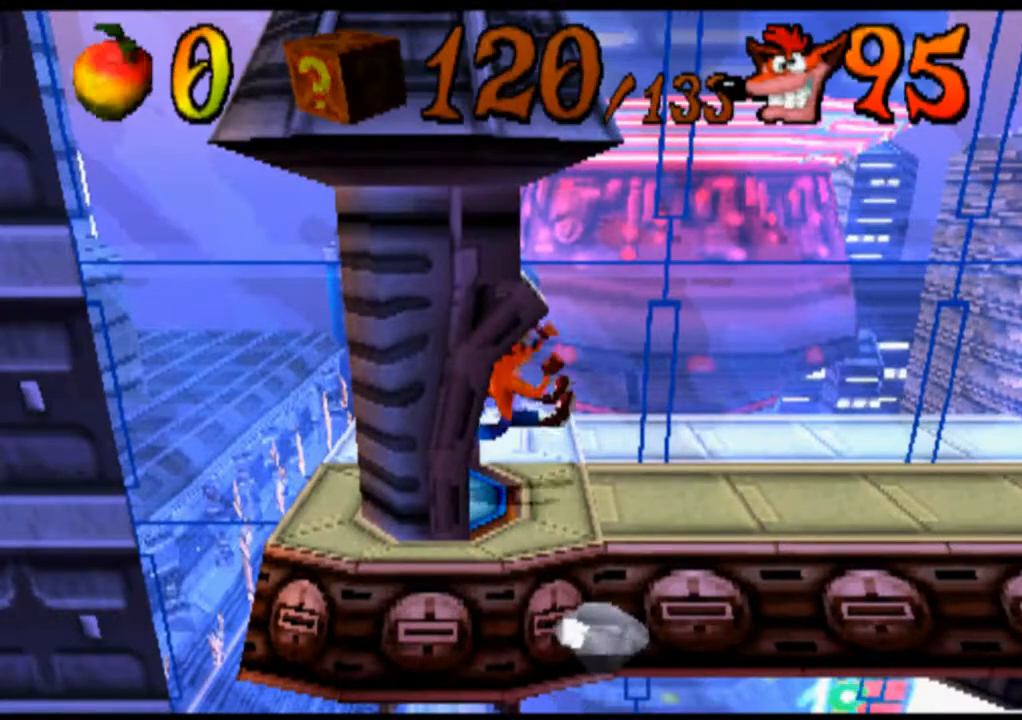
{"buttons": [], "left_stick": "center", "events": []}
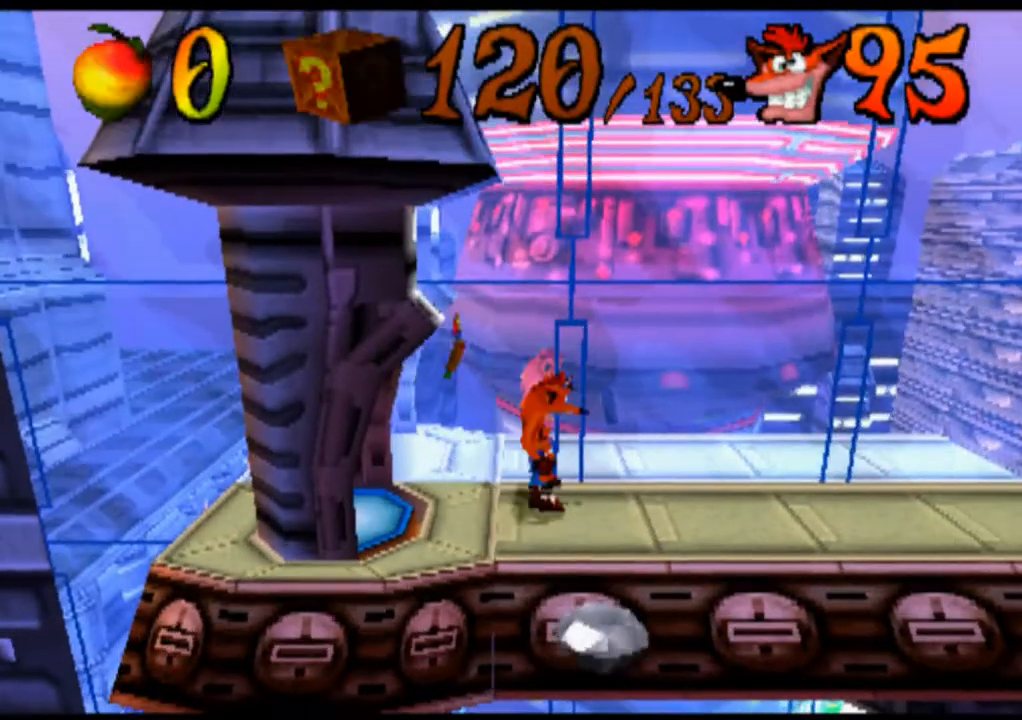
{"buttons": [], "left_stick": "center", "events": []}
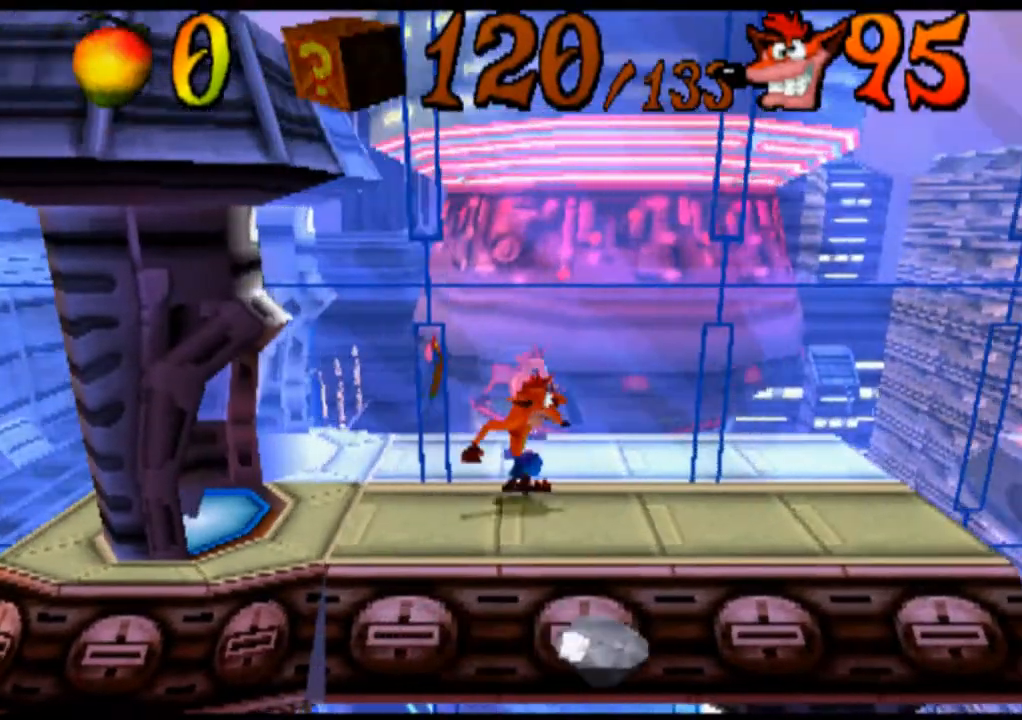
{"buttons": [], "left_stick": "center", "events": []}
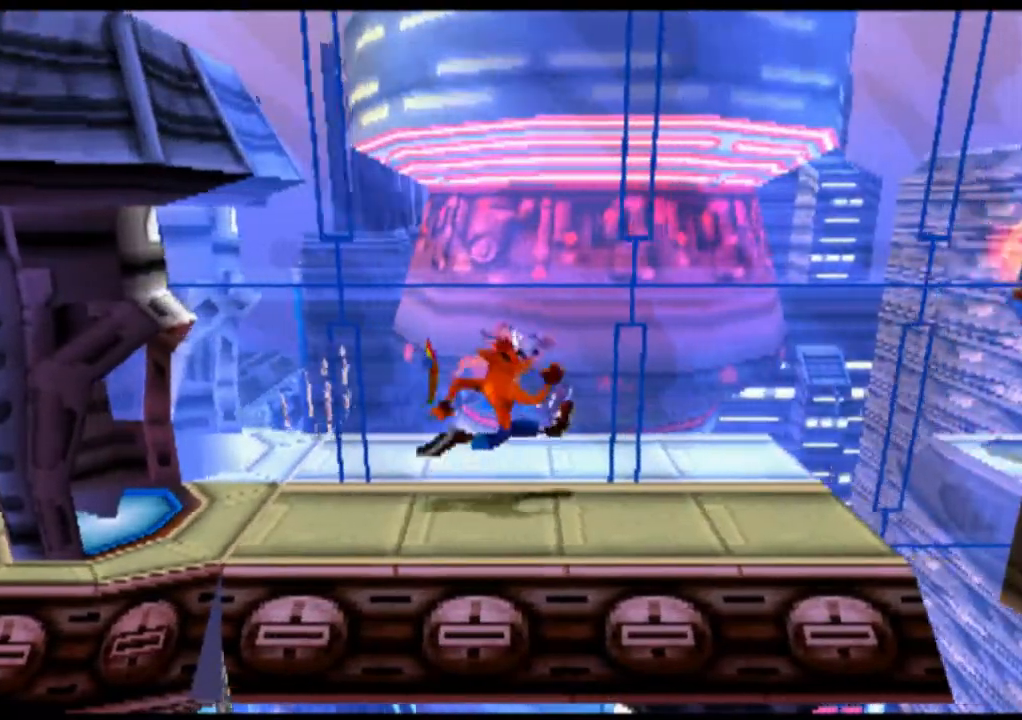
{"buttons": [], "left_stick": "center", "events": []}
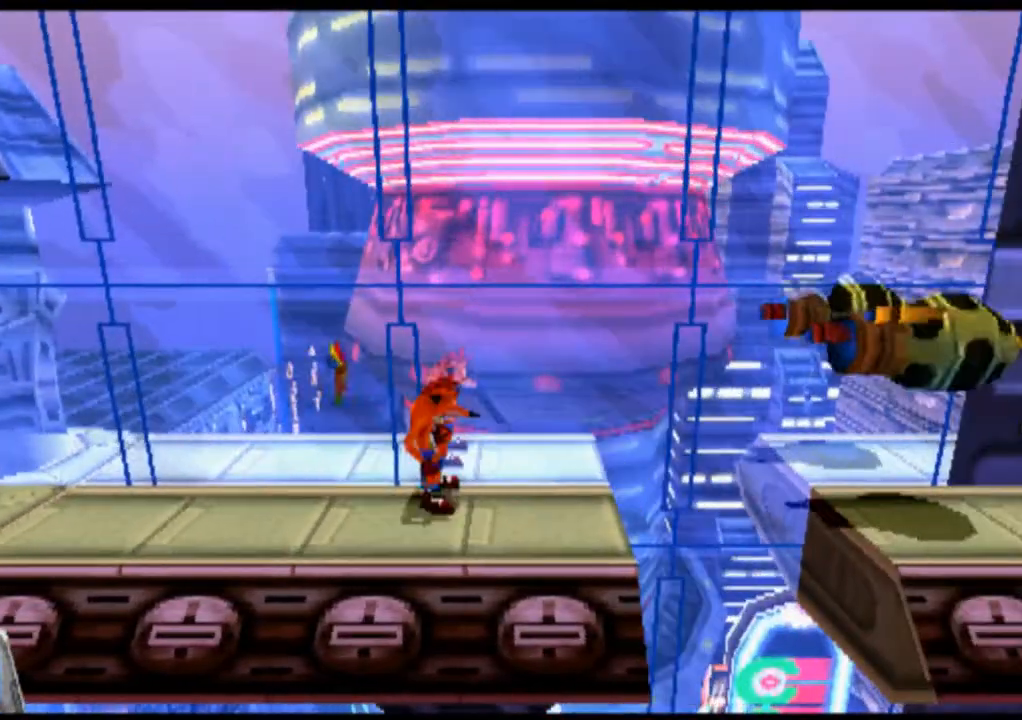
{"buttons": [], "left_stick": "center", "events": []}
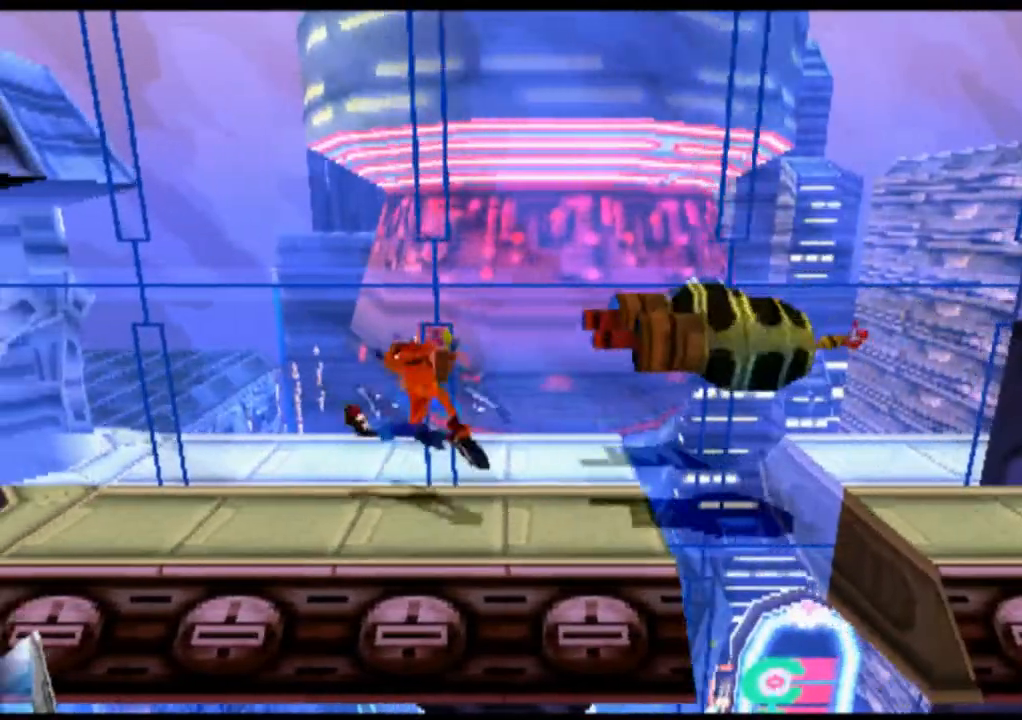
{"buttons": ["SQUARE"], "left_stick": "center", "events": [[267, "SQUARE", "down"], [367, "SQUARE", "up"], [500, "SQUARE", "down"]]}
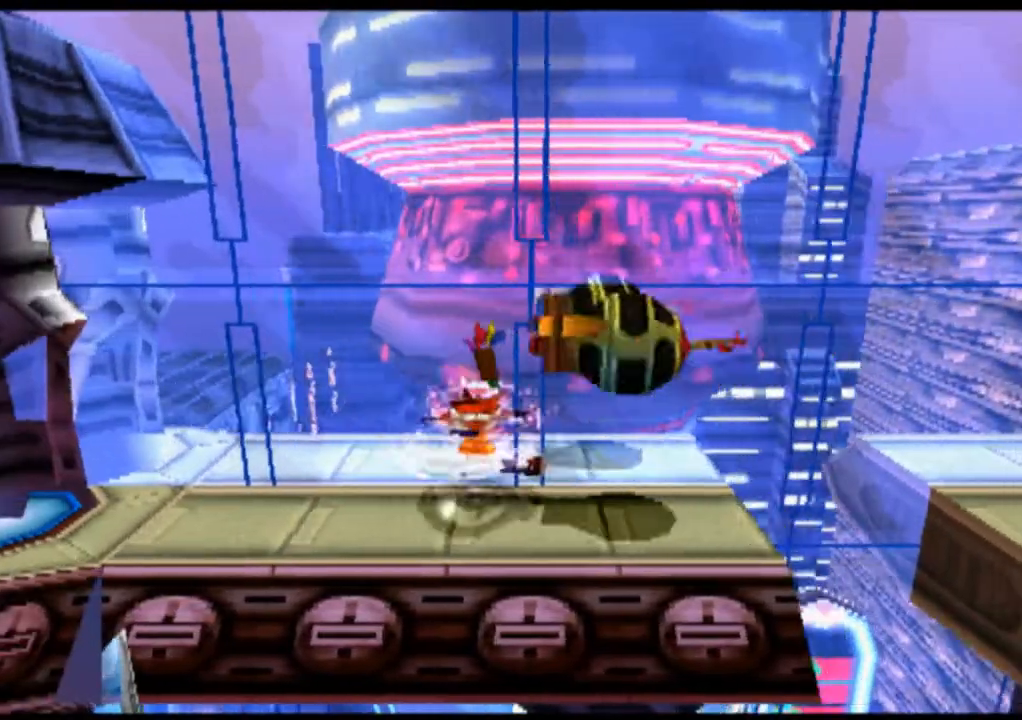
{"buttons": [], "left_stick": "center", "events": [[100, "SQUARE", "up"], [200, "SQUARE", "down"], [333, "SQUARE", "up"]]}
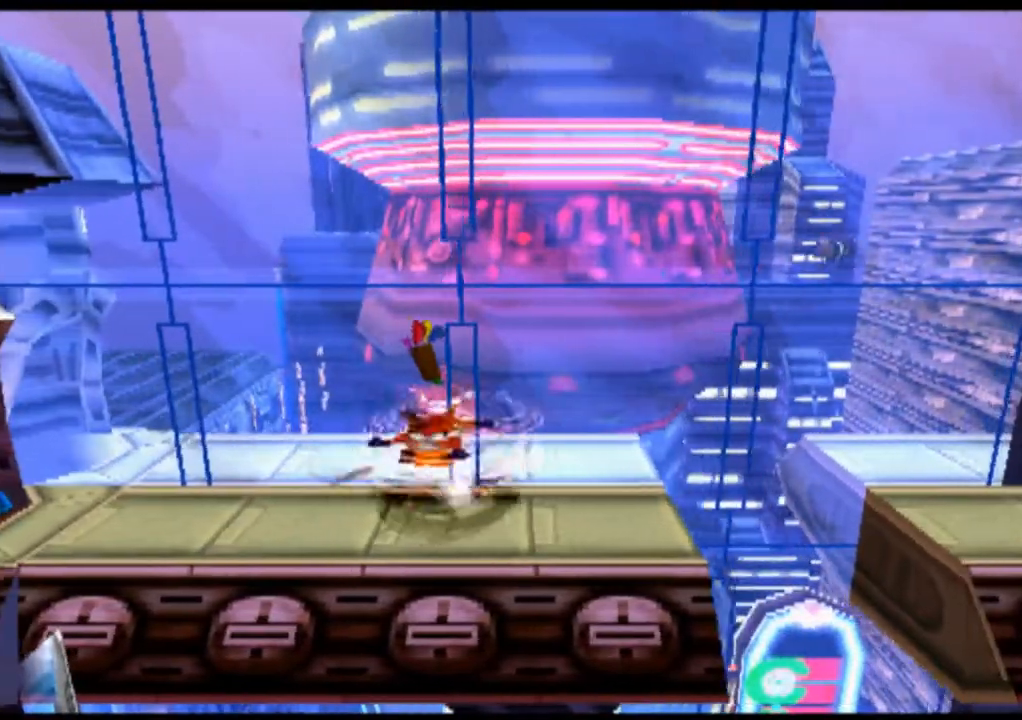
{"buttons": [], "left_stick": "center", "events": []}
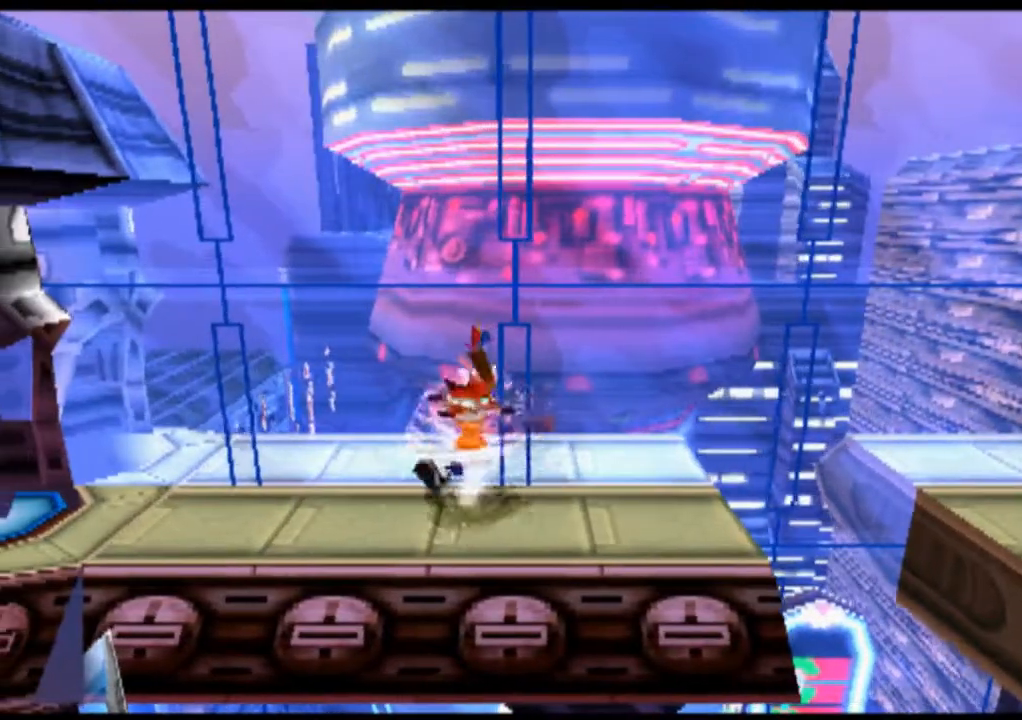
{"buttons": [], "left_stick": "center", "events": []}
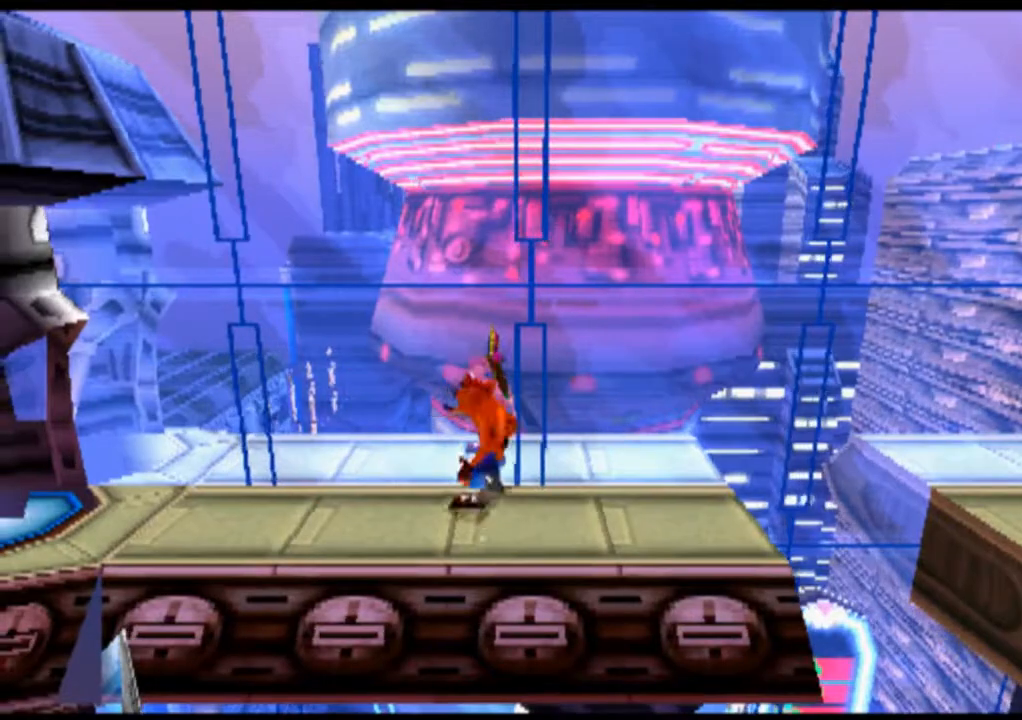
{"buttons": ["CROSS"], "left_stick": "center", "events": [[500, "CROSS", "down"]]}
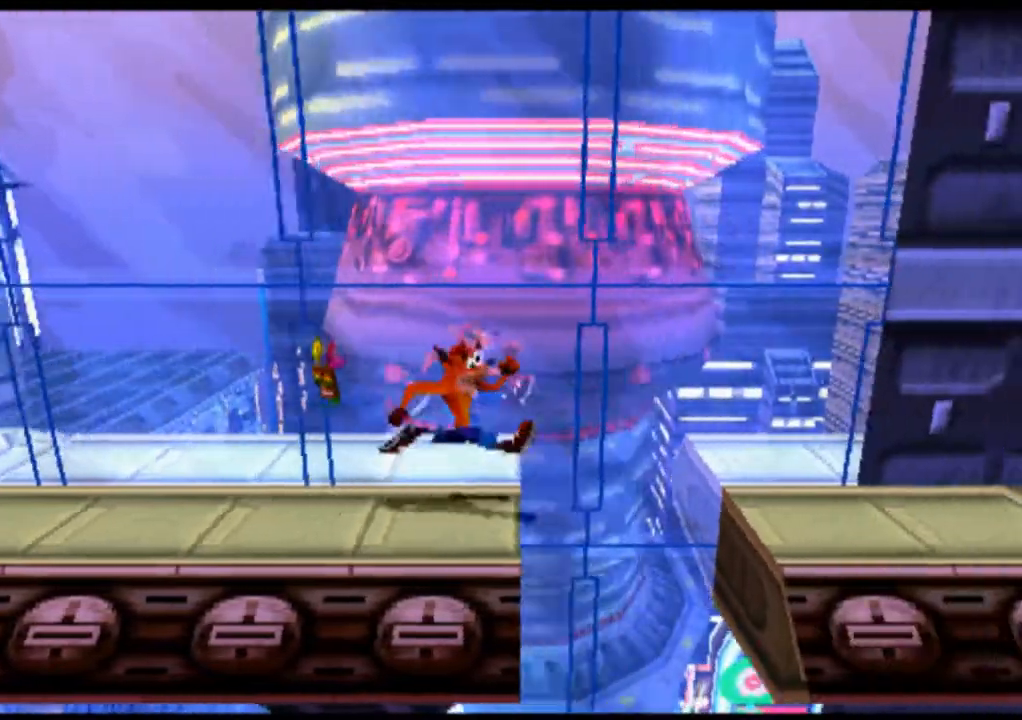
{"buttons": ["CROSS"], "left_stick": "center", "events": [[200, "CROSS", "up"], [300, "CROSS", "down"]]}
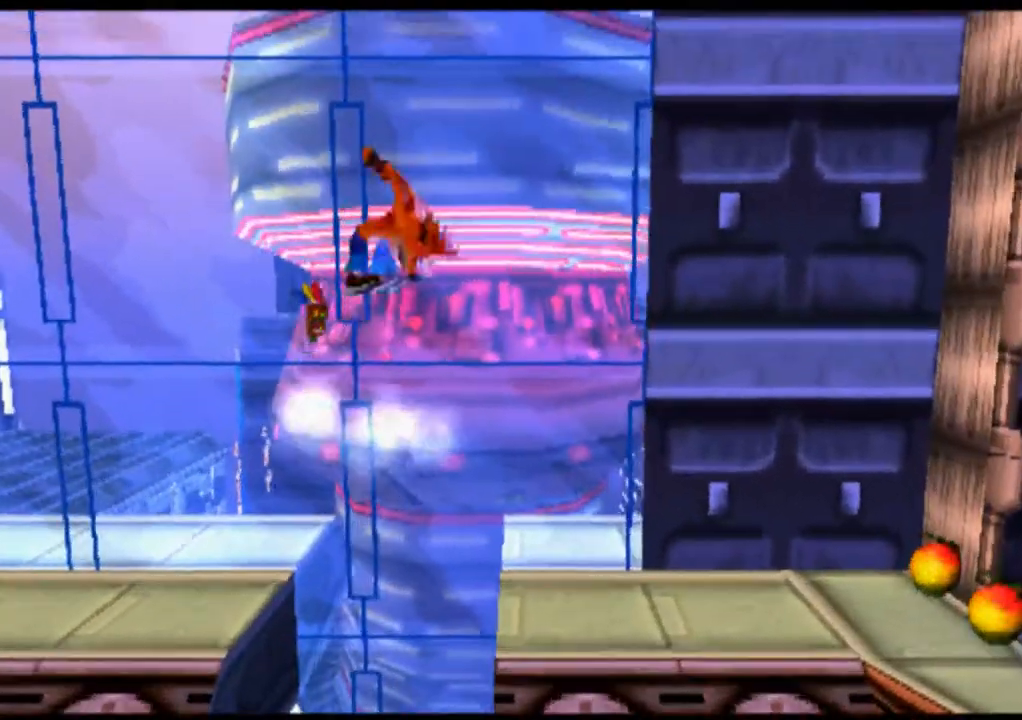
{"buttons": [], "left_stick": "center", "events": [[333, "CROSS", "up"]]}
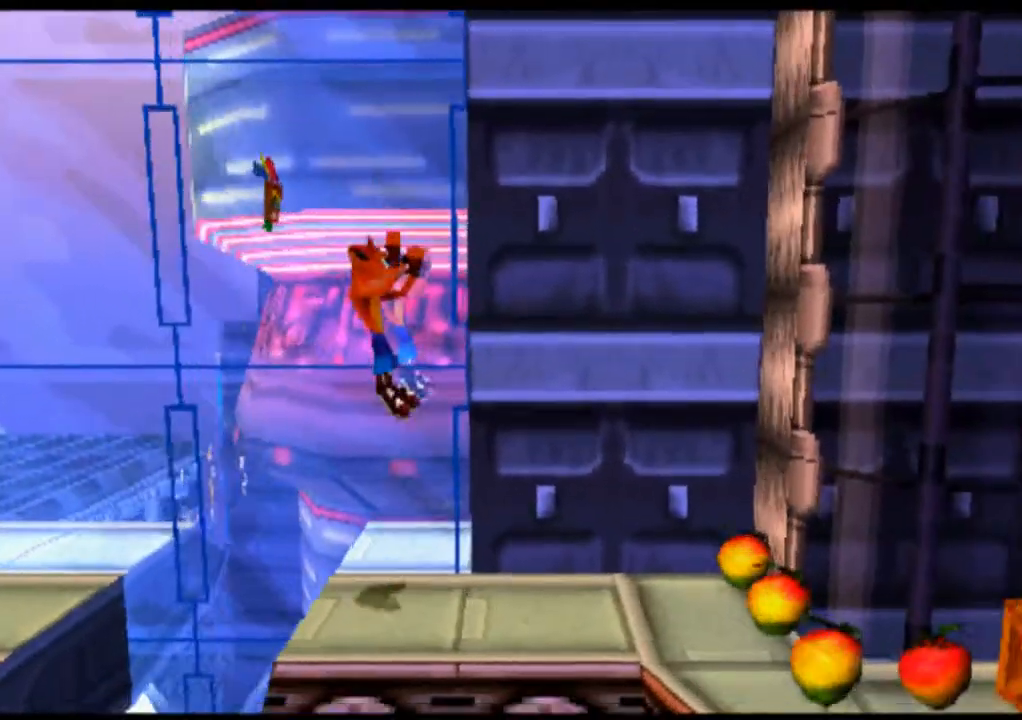
{"buttons": [], "left_stick": "center", "events": []}
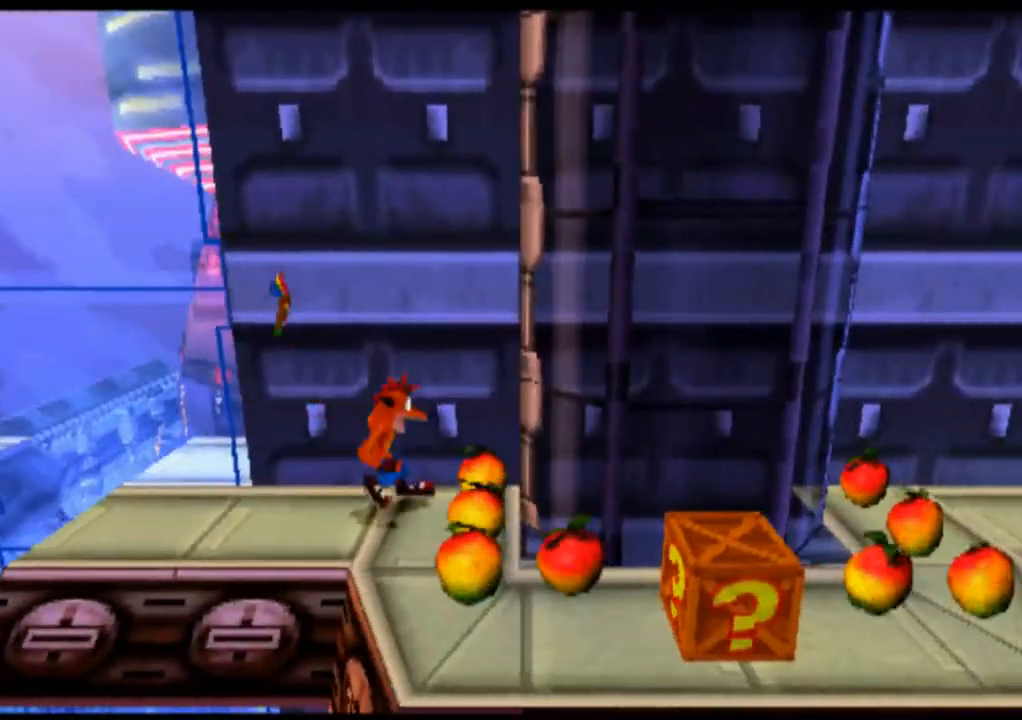
{"buttons": [], "left_stick": "center", "events": []}
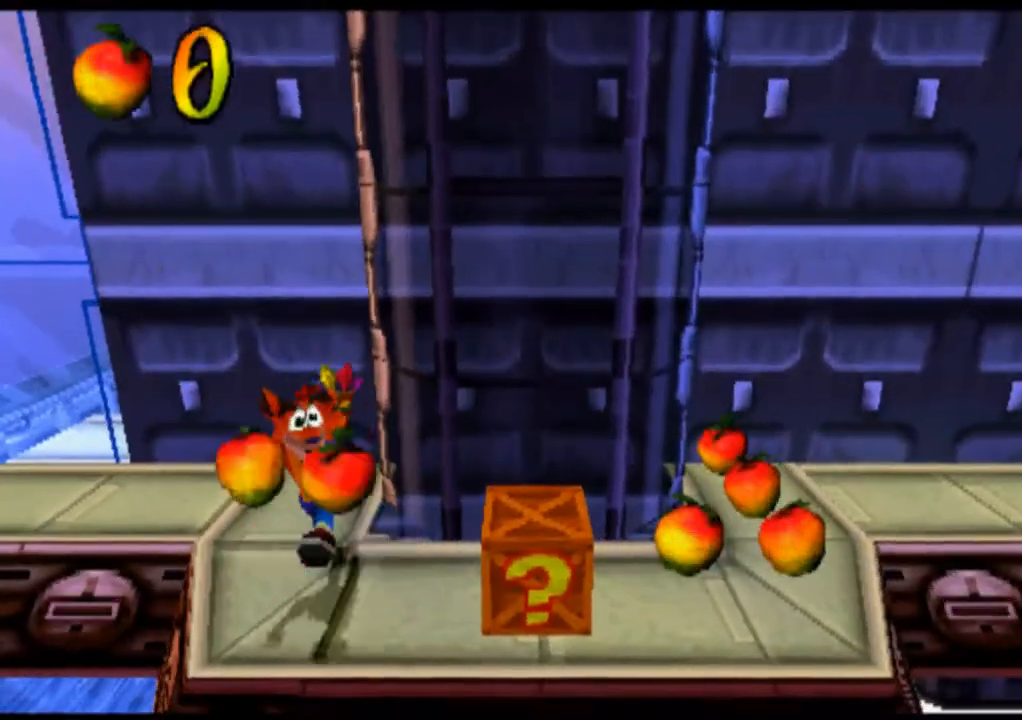
{"buttons": ["SQUARE"], "left_stick": "center", "events": [[467, "SQUARE", "down"]]}
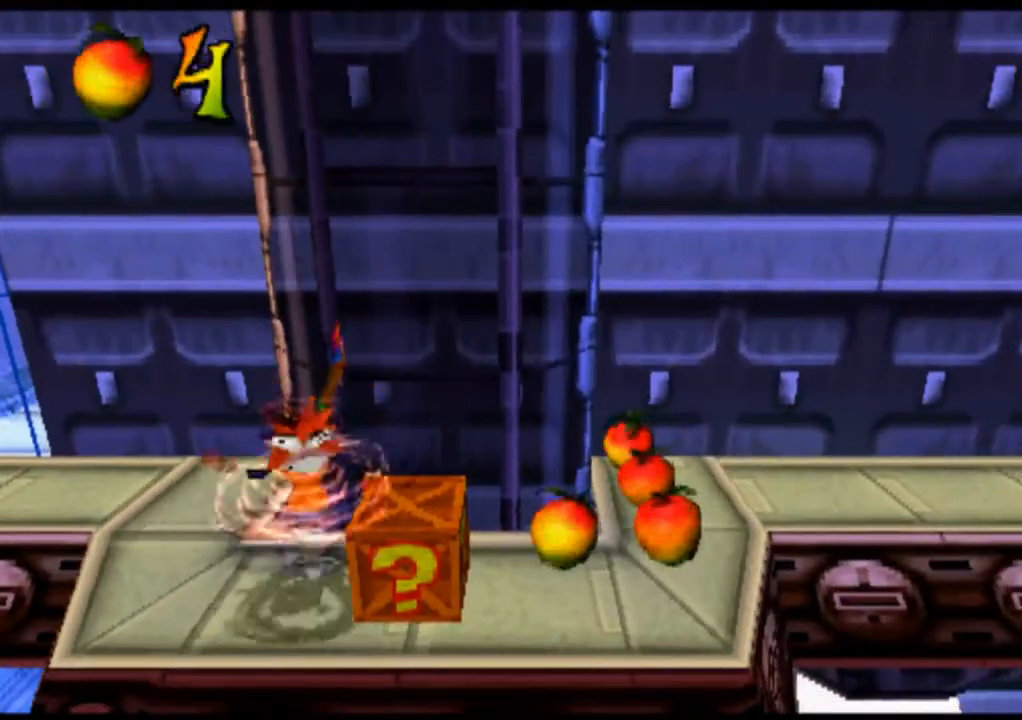
{"buttons": [], "left_stick": "center", "events": [[100, "SQUARE", "up"]]}
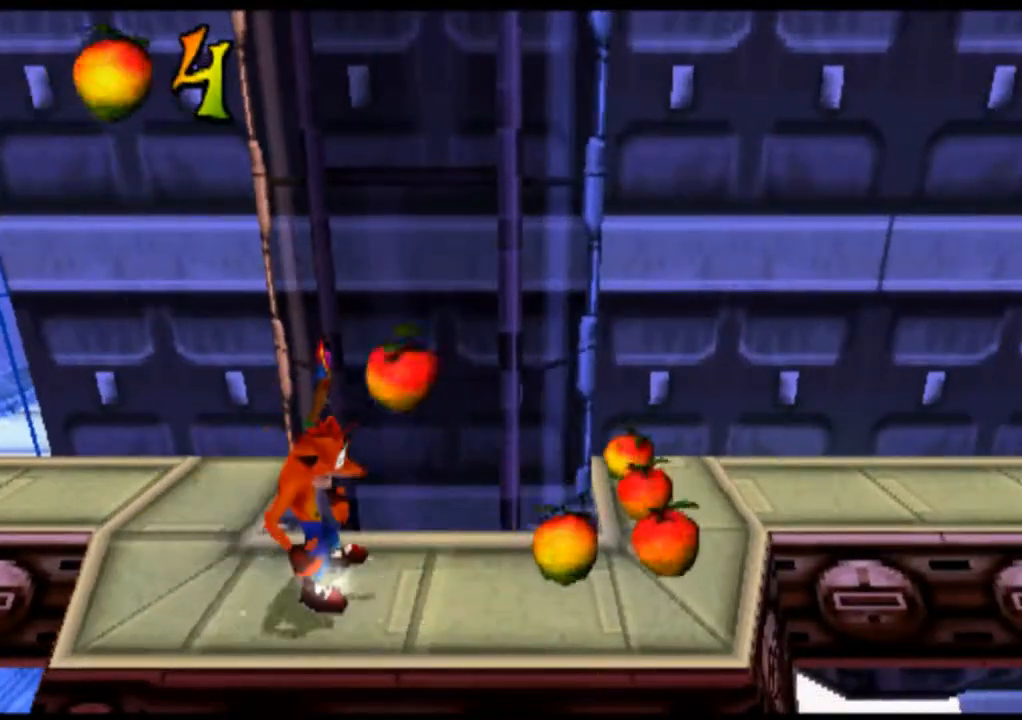
{"buttons": [], "left_stick": "center", "events": []}
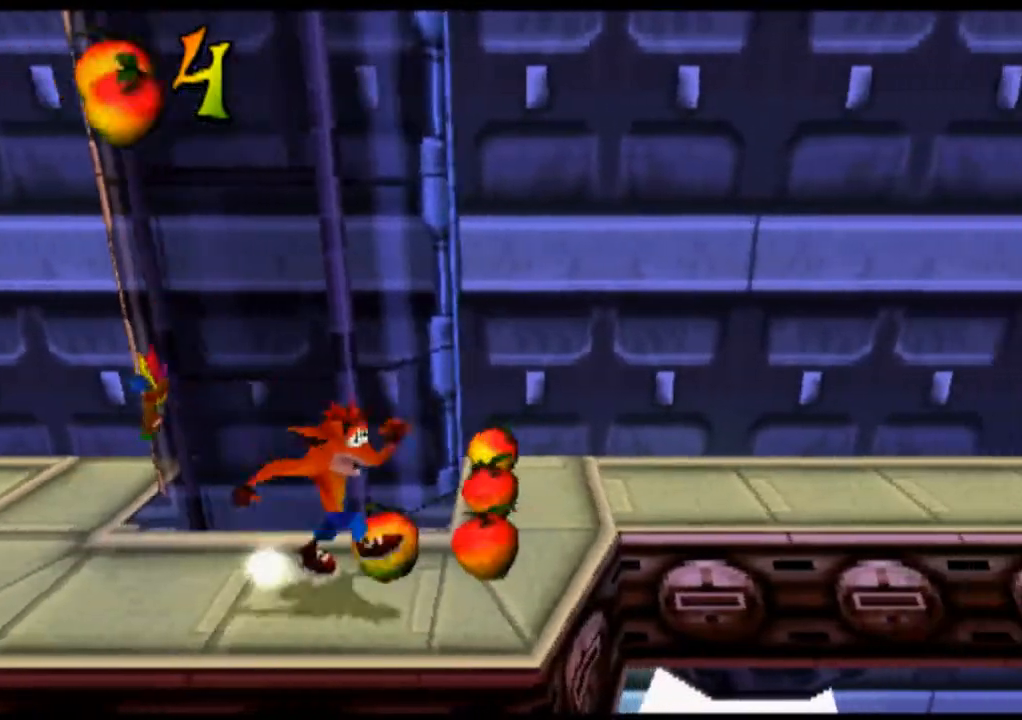
{"buttons": [], "left_stick": "center", "events": []}
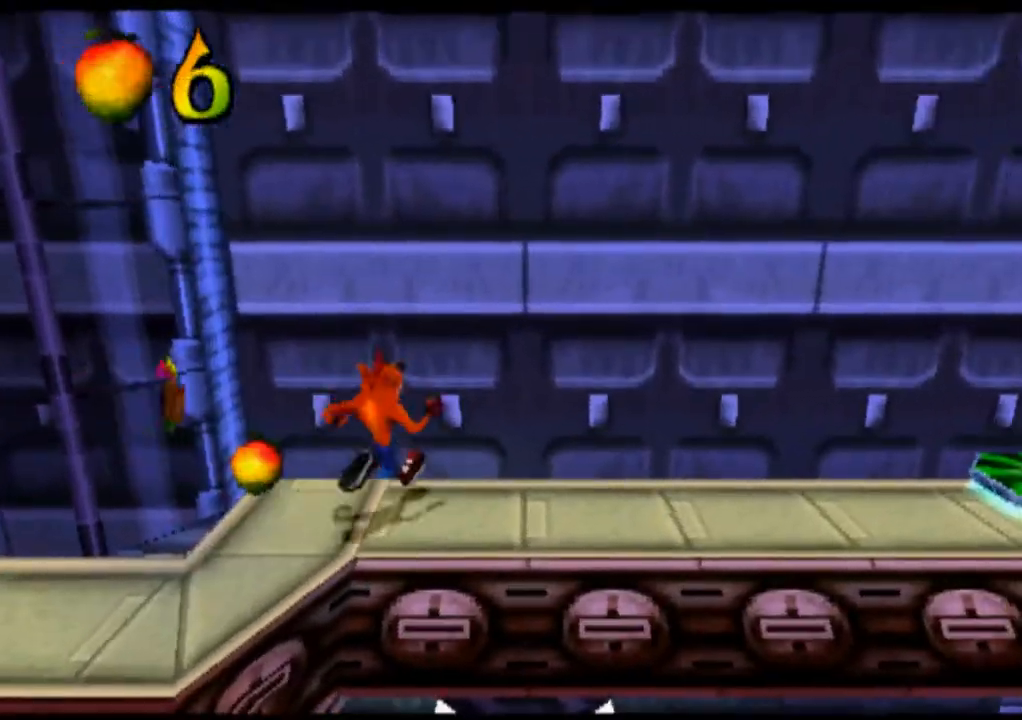
{"buttons": [], "left_stick": "center", "events": []}
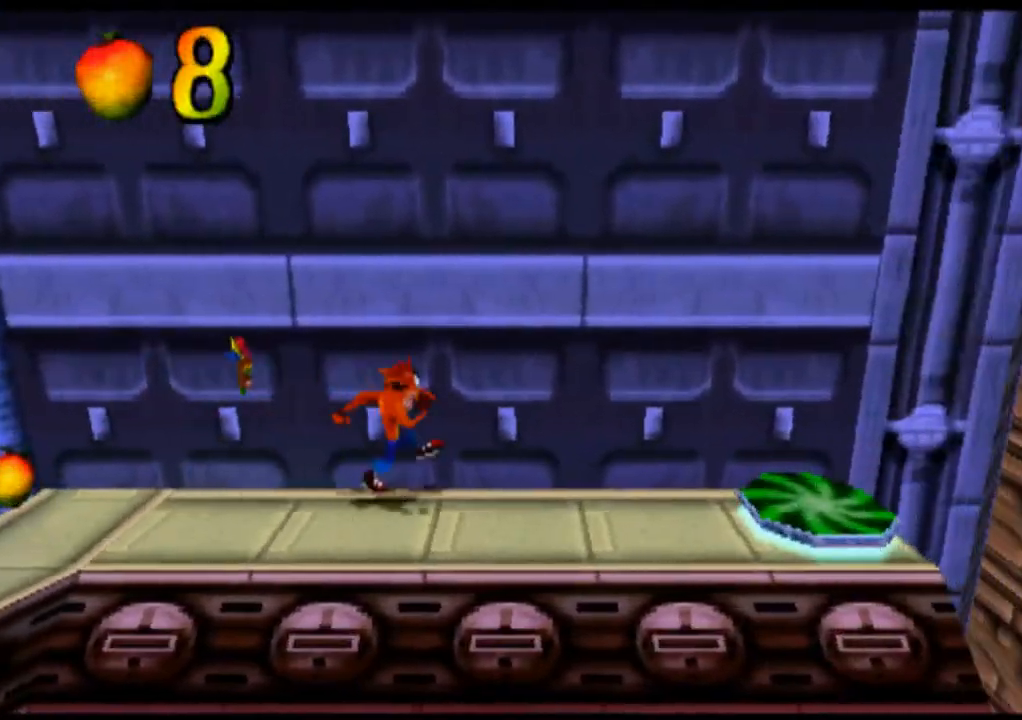
{"buttons": [], "left_stick": "center", "events": []}
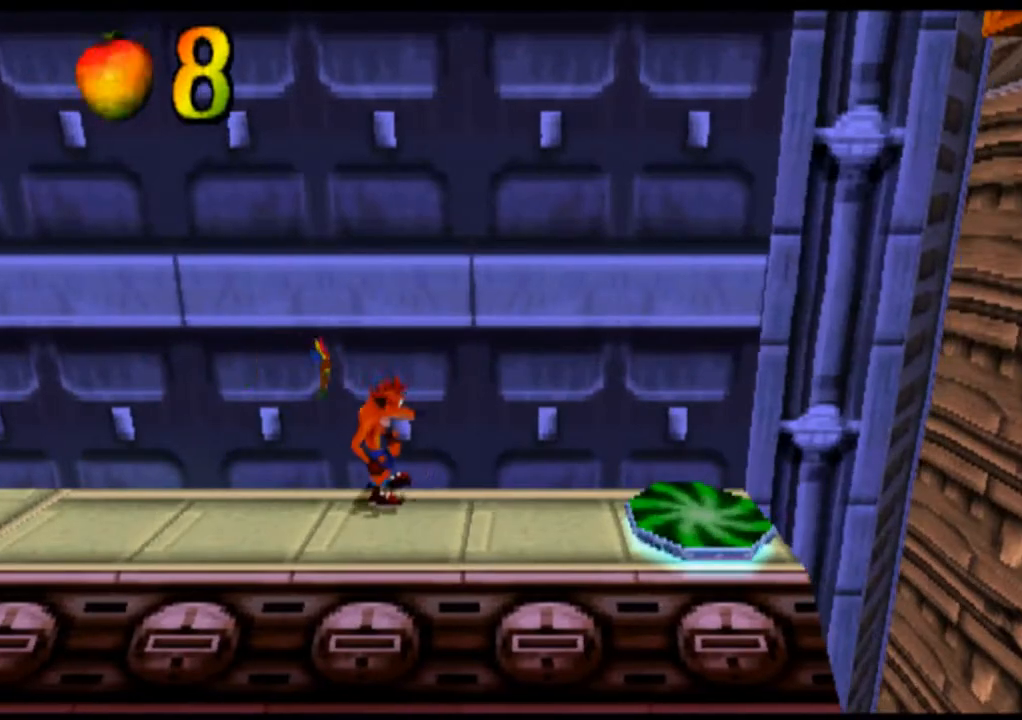
{"buttons": [], "left_stick": "center", "events": []}
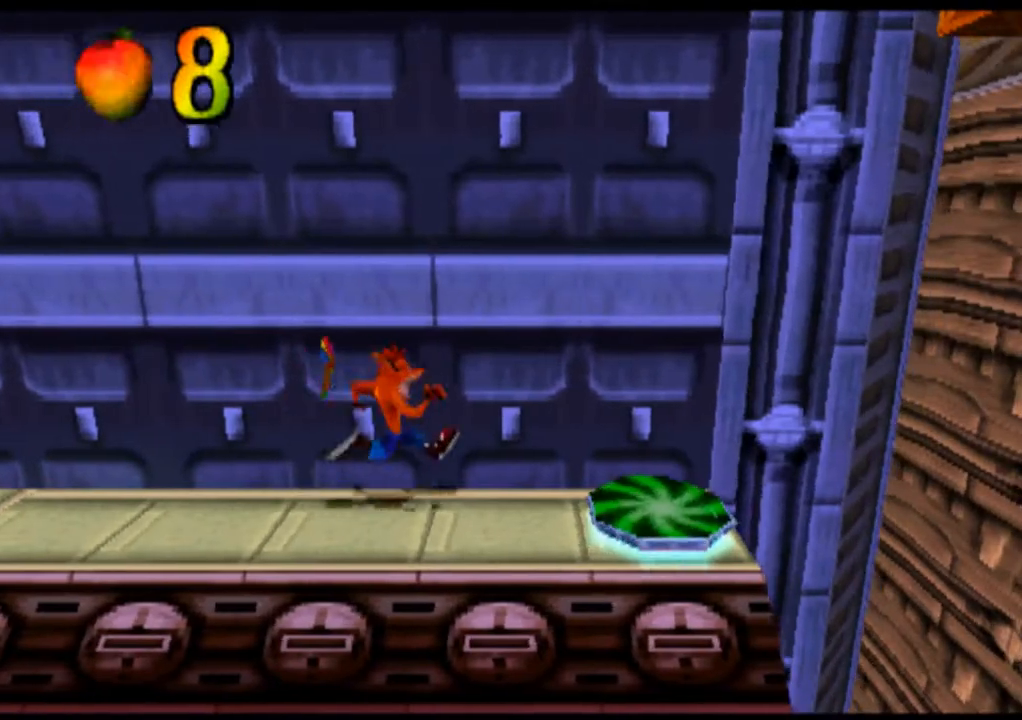
{"buttons": [], "left_stick": "center", "events": []}
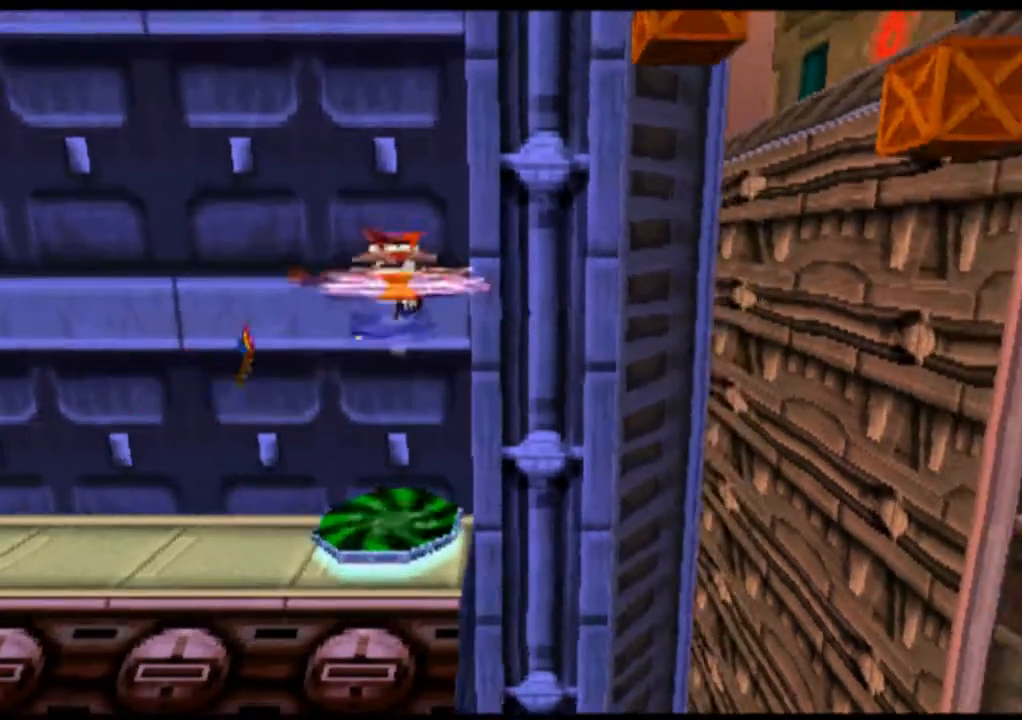
{"buttons": [], "left_stick": "center", "events": [[333, "SQUARE", "down"], [467, "SQUARE", "up"]]}
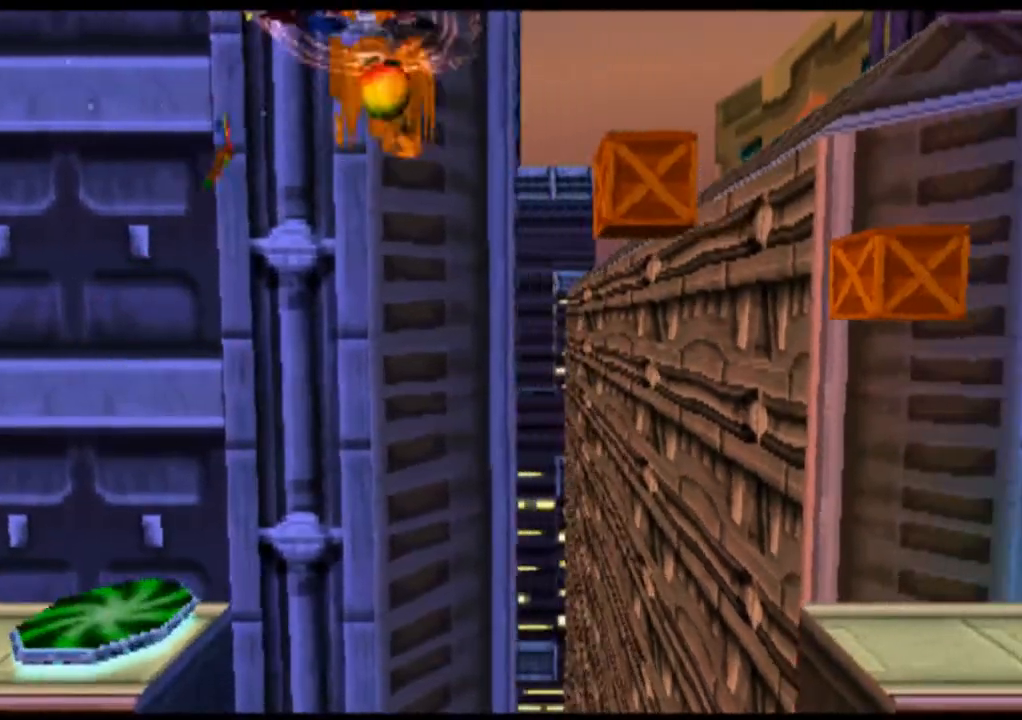
{"buttons": ["SQUARE"], "left_stick": "center", "events": [[67, "SQUARE", "down"], [167, "SQUARE", "up"], [333, "SQUARE", "down"], [367, "SQUARE", "up"], [500, "SQUARE", "down"]]}
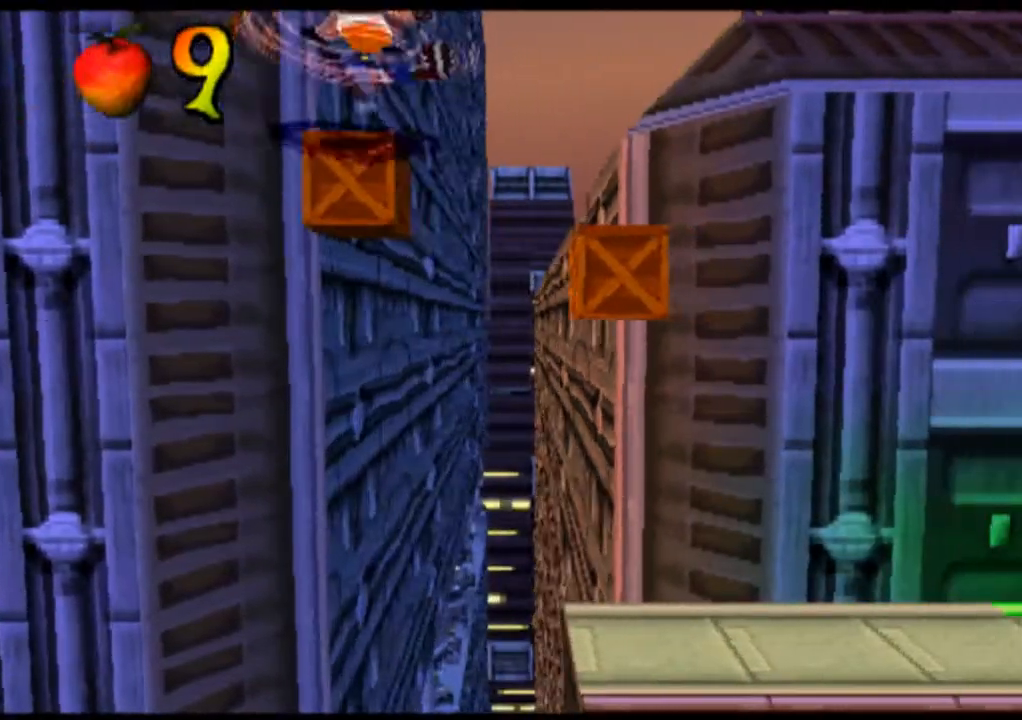
{"buttons": [], "left_stick": "center", "events": [[133, "SQUARE", "up"], [267, "SQUARE", "down"], [400, "SQUARE", "up"]]}